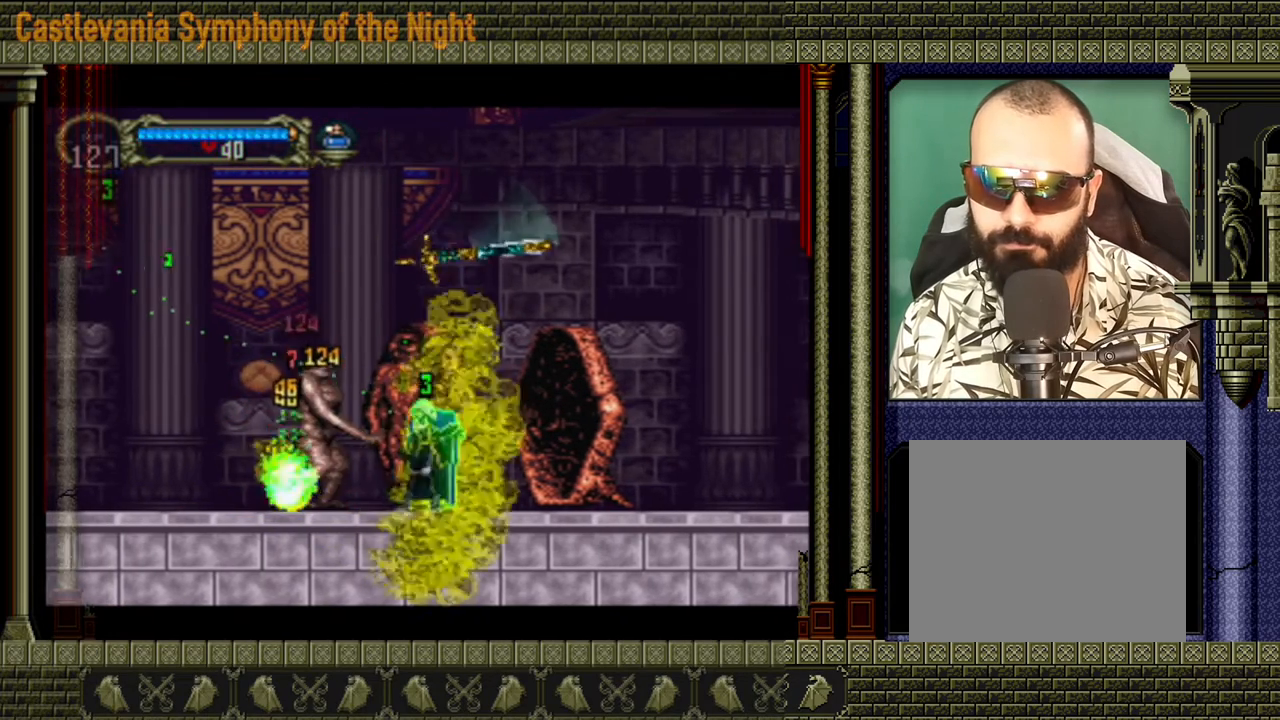
Gameplay with a controller (Xbox layout); each line is a JSON object with the inputs held at the frame after it. "events" lists button and stick changes between this image and that frame as [ms after this image, input, new state], when the widget could be followed in between. Not read: L3 R3 right_stick.
{"buttons": [], "left_stick": "right", "events": []}
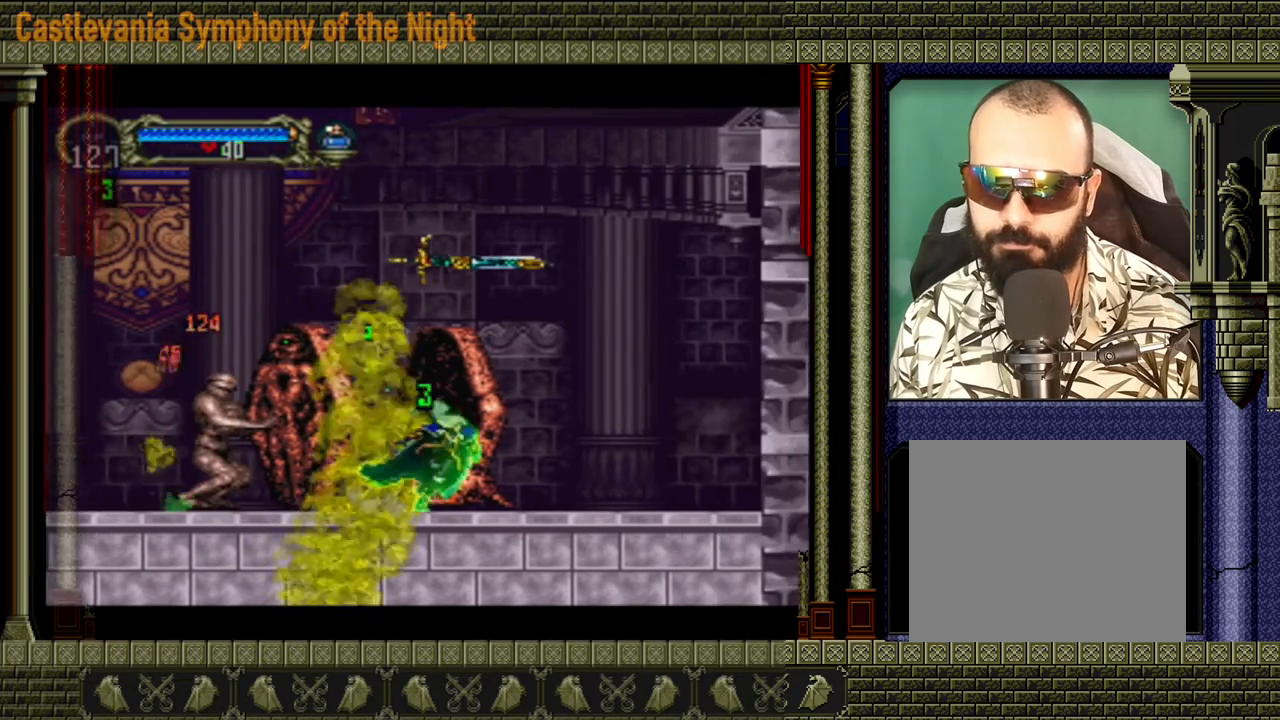
{"buttons": [], "left_stick": "left", "events": [[280, "left_stick", "left"]]}
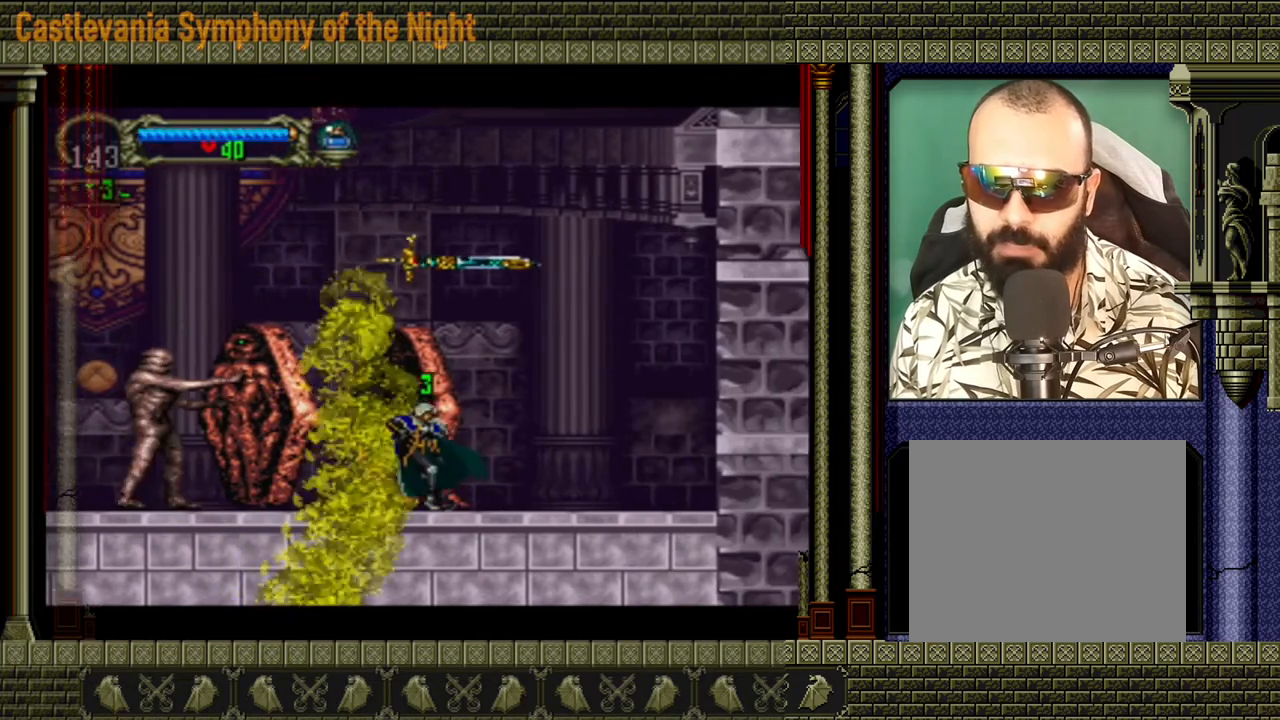
{"buttons": ["X"], "left_stick": "up-left", "events": [[80, "left_stick", "center"], [320, "left_stick", "up-left"], [440, "X", "down"]]}
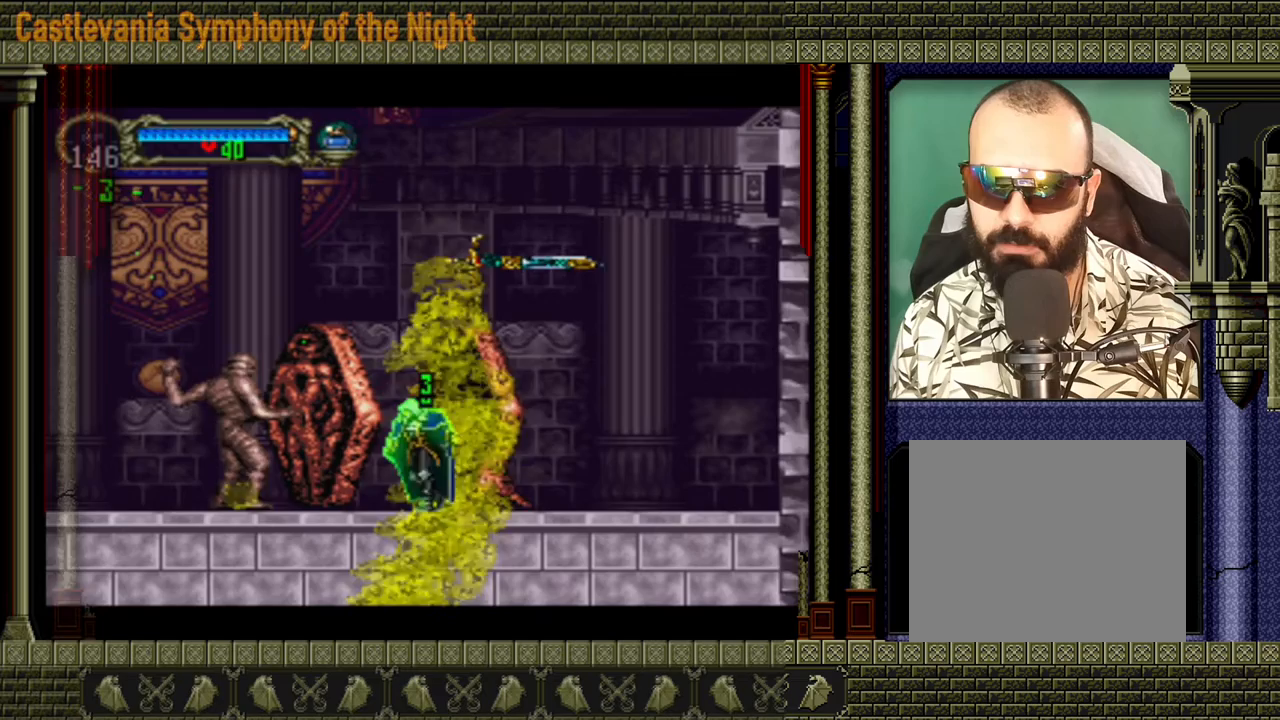
{"buttons": [], "left_stick": "right", "events": [[40, "X", "up"], [80, "left_stick", "center"], [320, "left_stick", "right"]]}
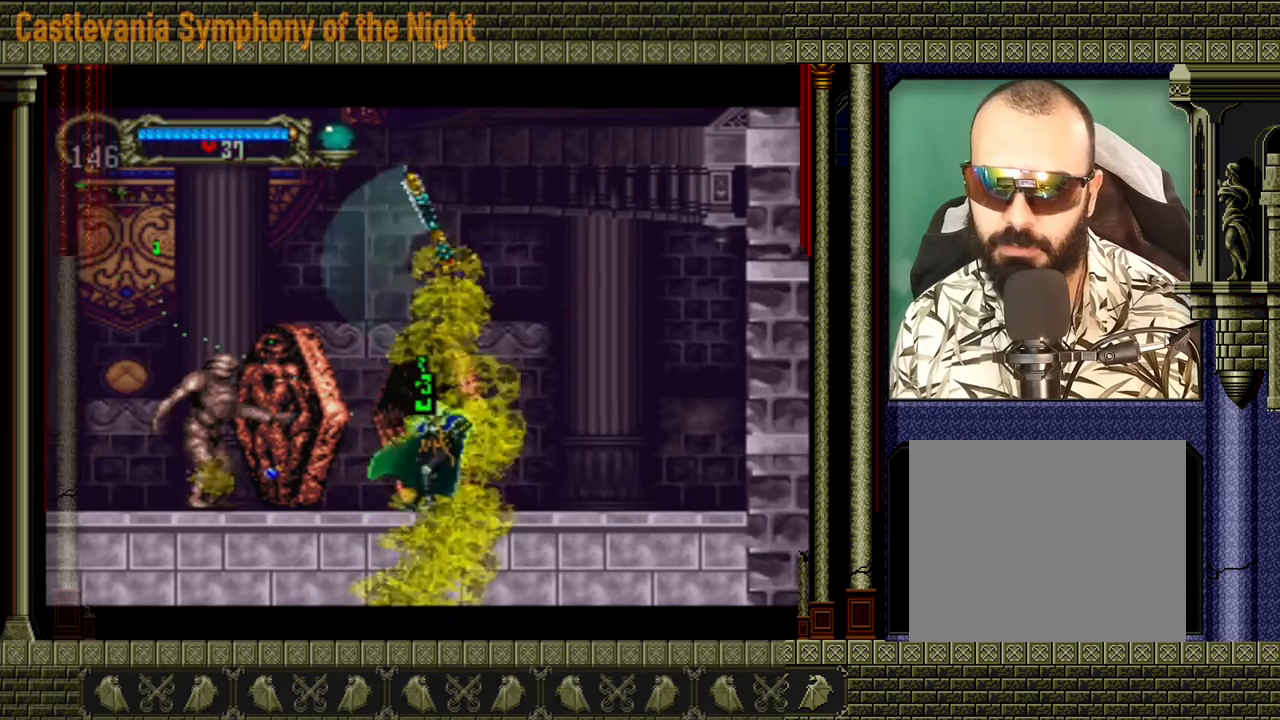
{"buttons": [], "left_stick": "down", "events": [[40, "left_stick", "down"]]}
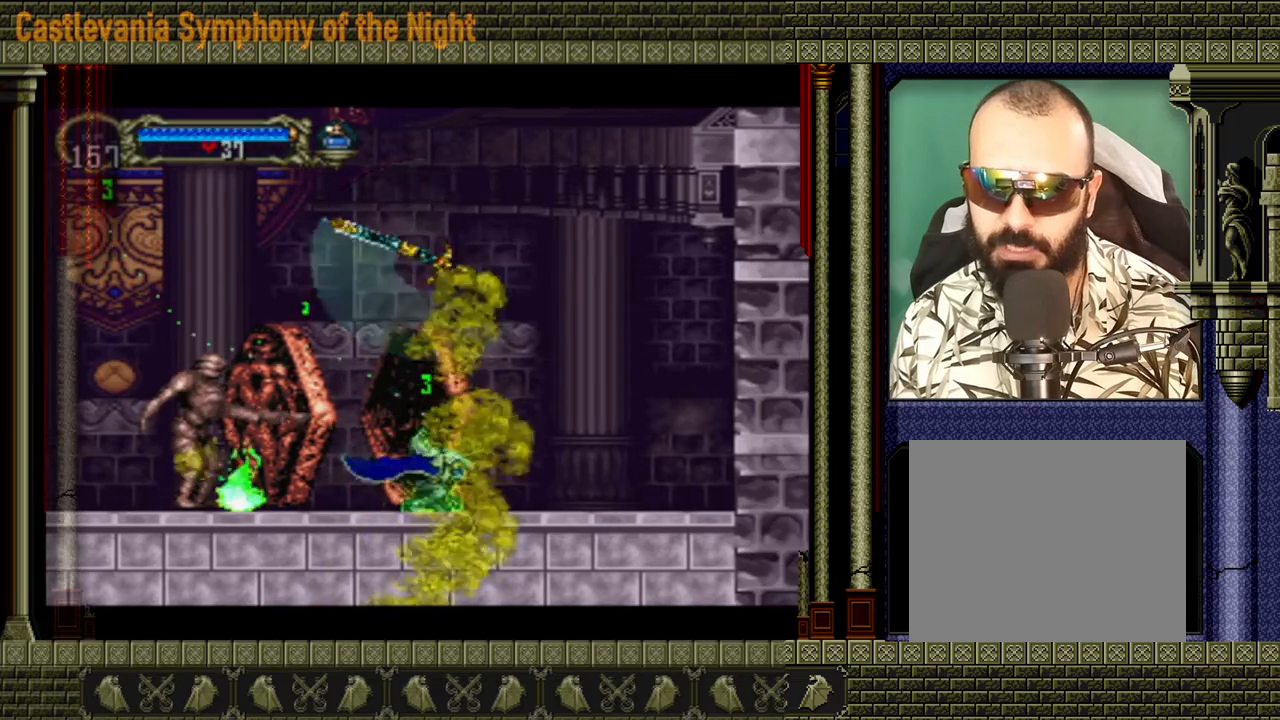
{"buttons": ["X"], "left_stick": "center", "events": [[240, "left_stick", "center"], [320, "left_stick", "up-left"], [480, "X", "down"], [480, "left_stick", "center"]]}
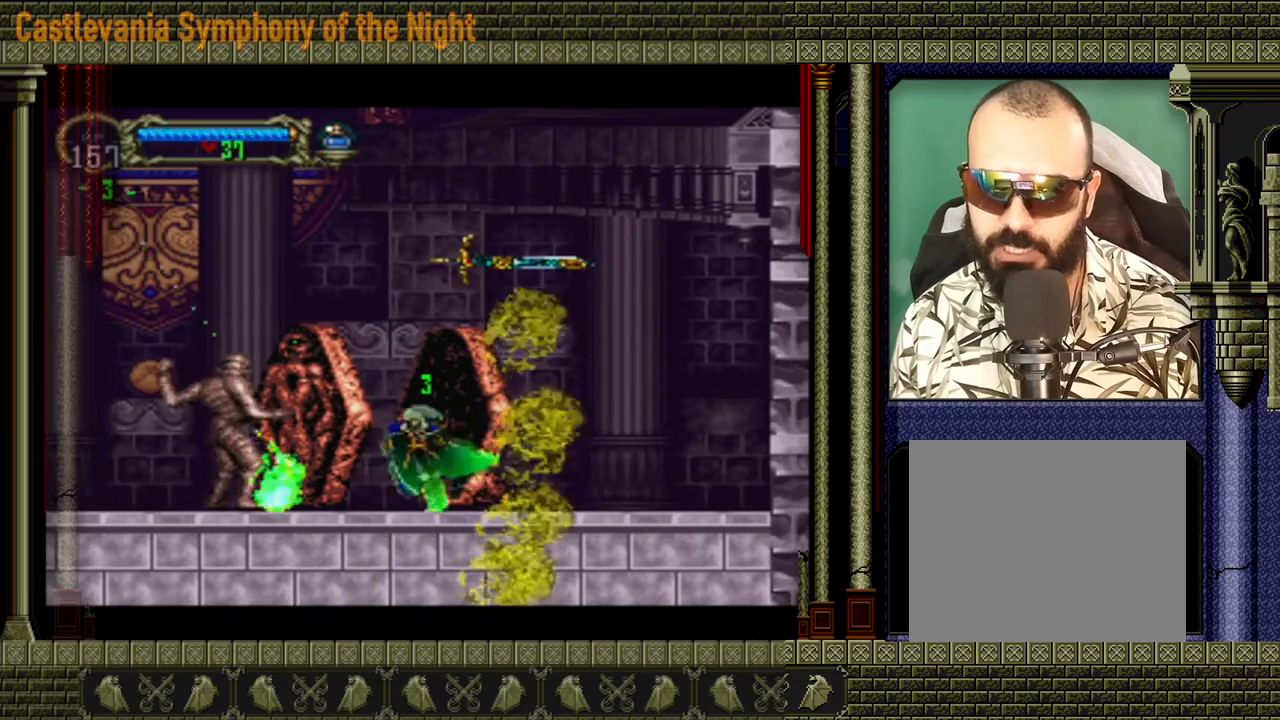
{"buttons": [], "left_stick": "up", "events": [[120, "X", "up"], [120, "left_stick", "up"], [320, "X", "down"], [440, "X", "up"]]}
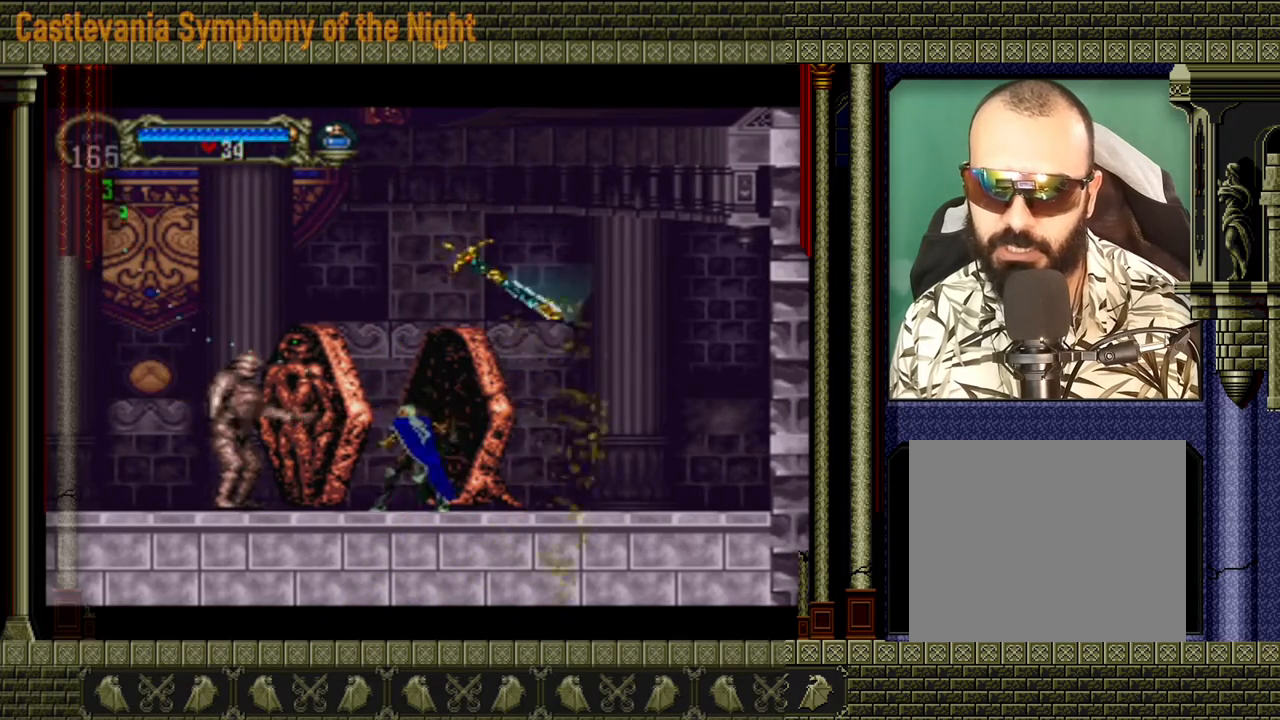
{"buttons": [], "left_stick": "down", "events": [[40, "X", "down"], [80, "X", "up"], [320, "left_stick", "center"], [440, "left_stick", "down"]]}
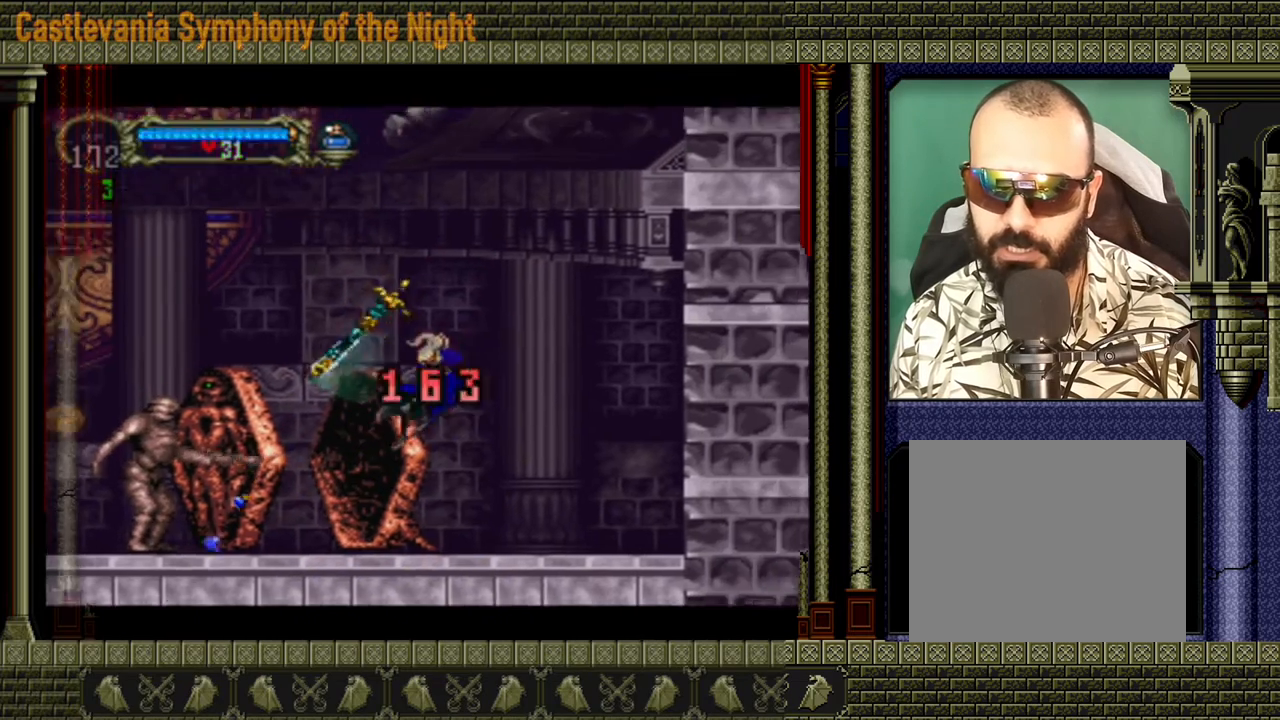
{"buttons": [], "left_stick": "center", "events": [[120, "left_stick", "center"]]}
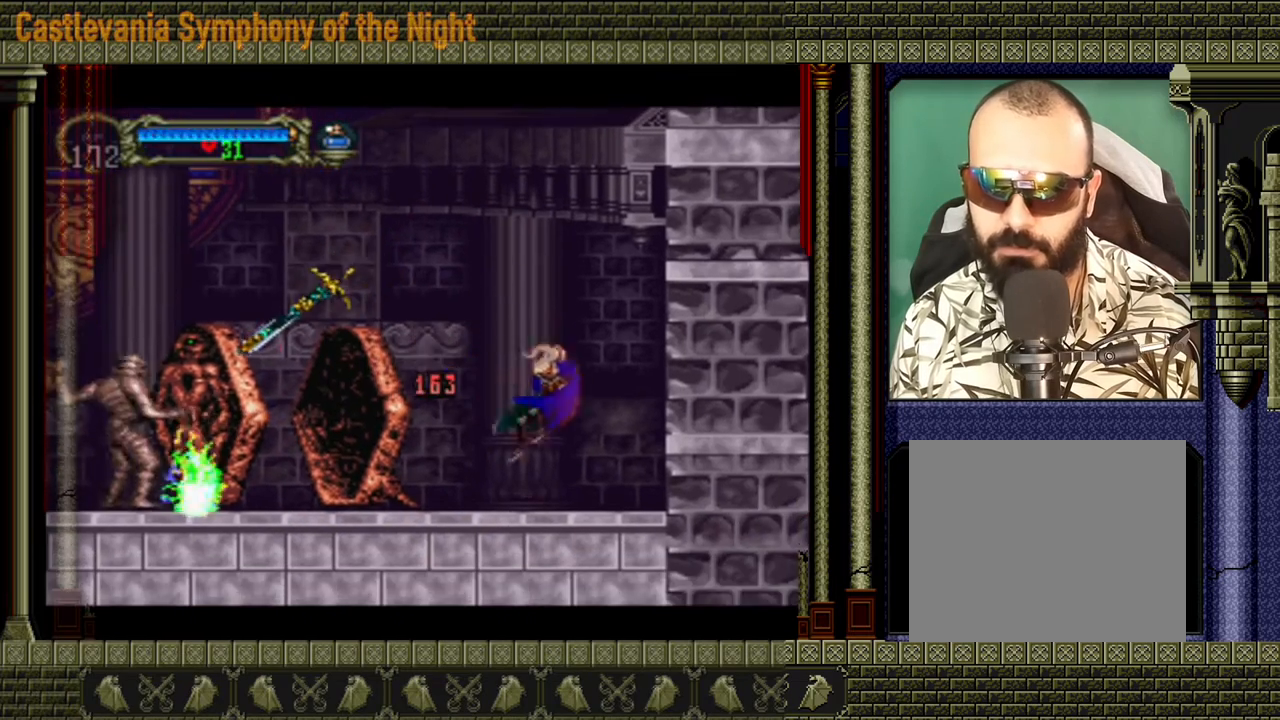
{"buttons": [], "left_stick": "left", "events": [[120, "left_stick", "left"], [160, "A", "down"], [280, "A", "up"]]}
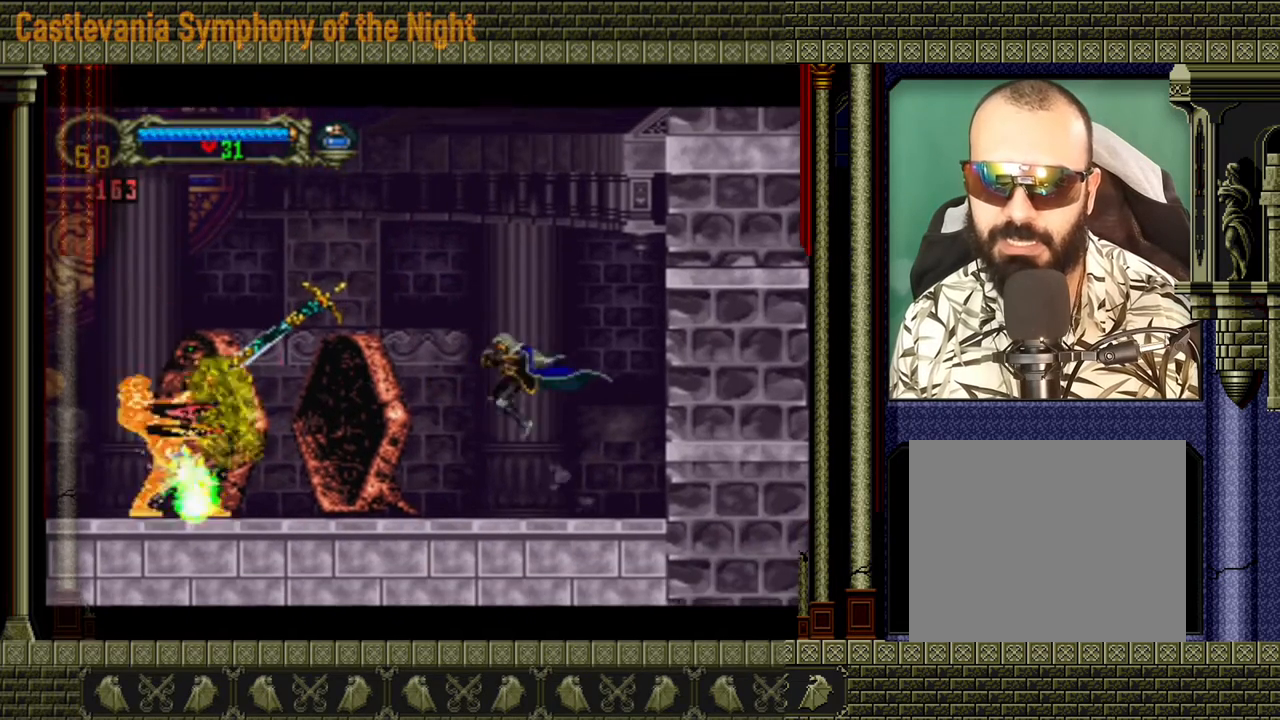
{"buttons": [], "left_stick": "left", "events": []}
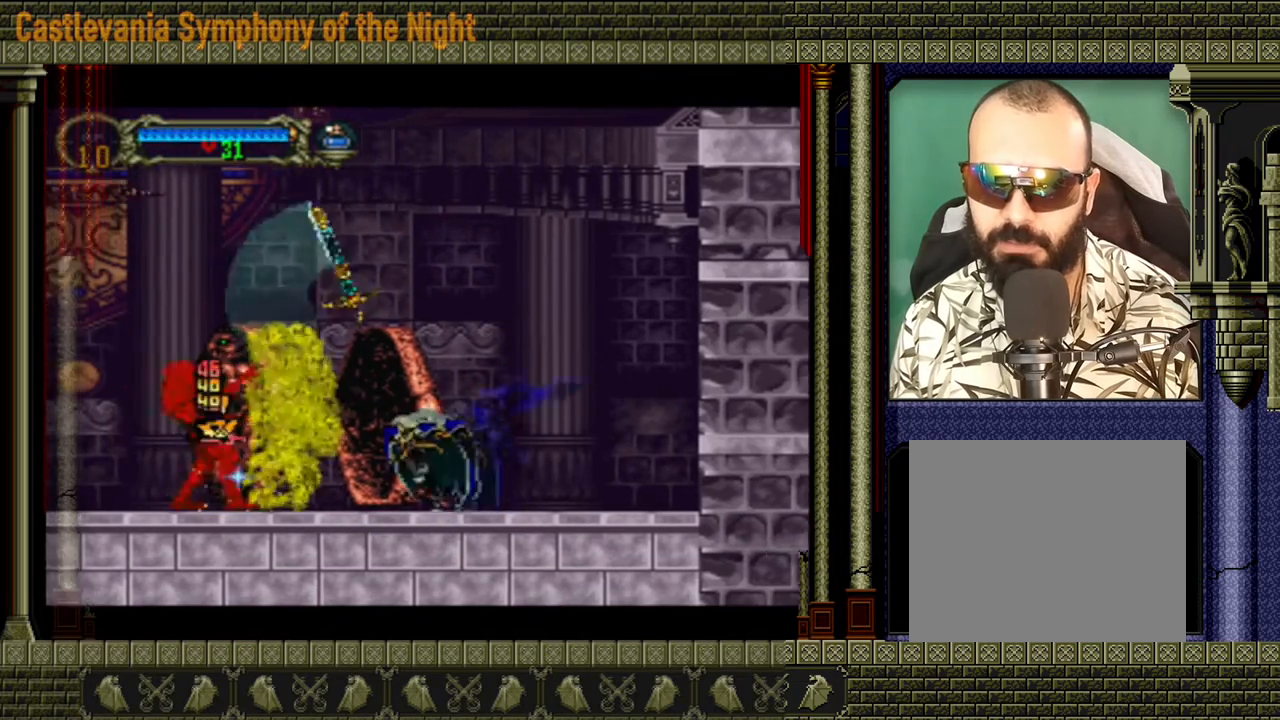
{"buttons": ["X"], "left_stick": "down", "events": [[160, "X", "down"], [240, "left_stick", "center"], [280, "X", "up"], [360, "left_stick", "down"], [520, "X", "down"]]}
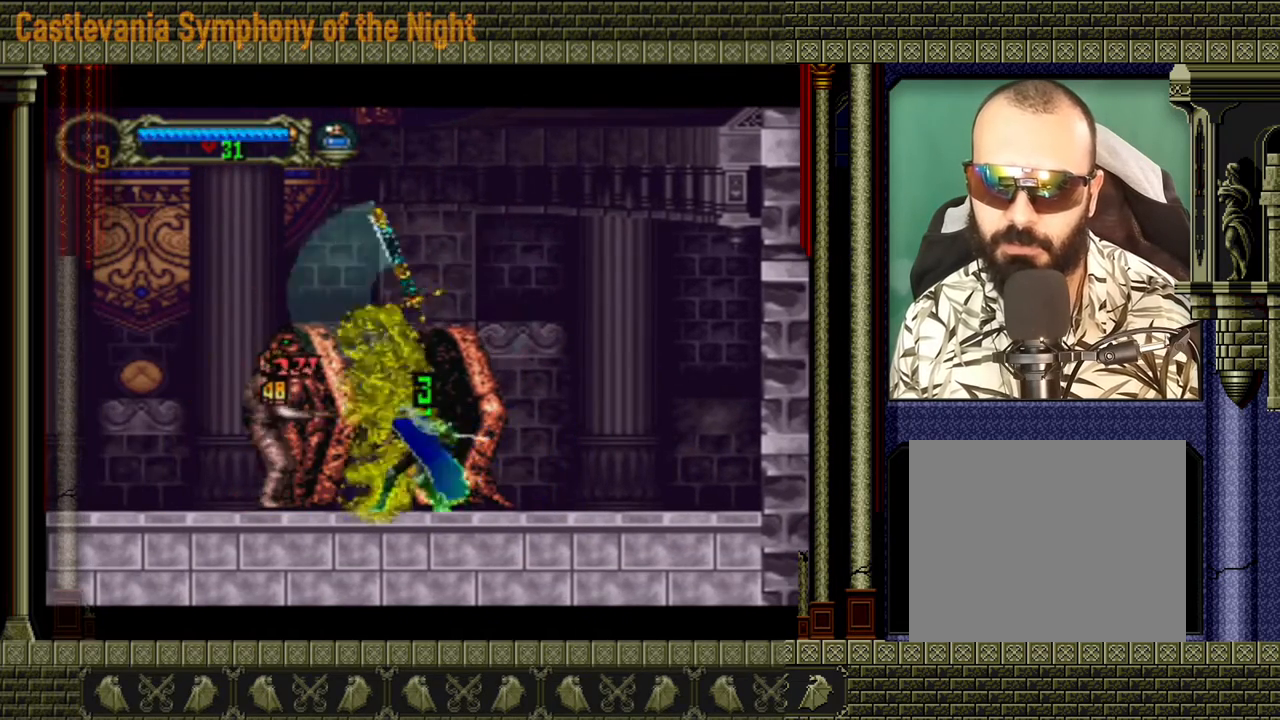
{"buttons": [], "left_stick": "down", "events": [[120, "X", "up"], [200, "X", "down"], [320, "X", "up"], [360, "X", "down"], [480, "X", "up"]]}
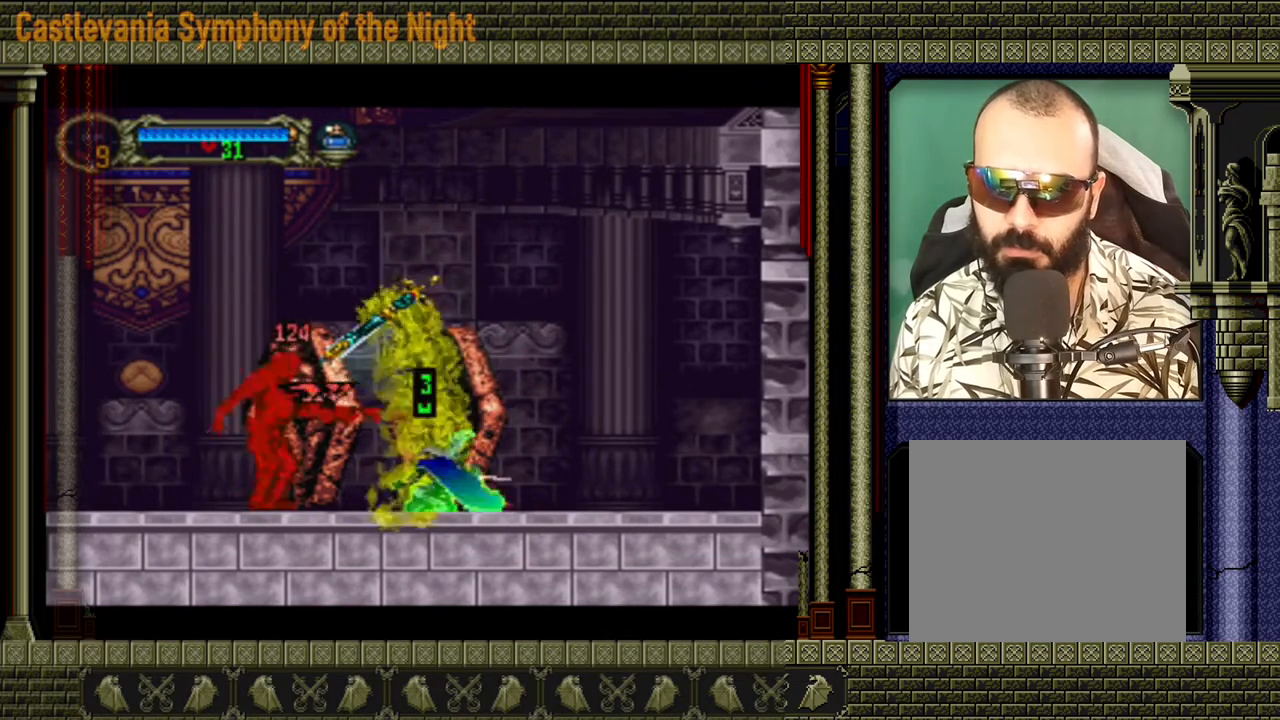
{"buttons": ["X"], "left_stick": "down", "events": [[40, "X", "down"], [120, "X", "up"], [200, "X", "down"], [280, "X", "up"], [320, "X", "down"]]}
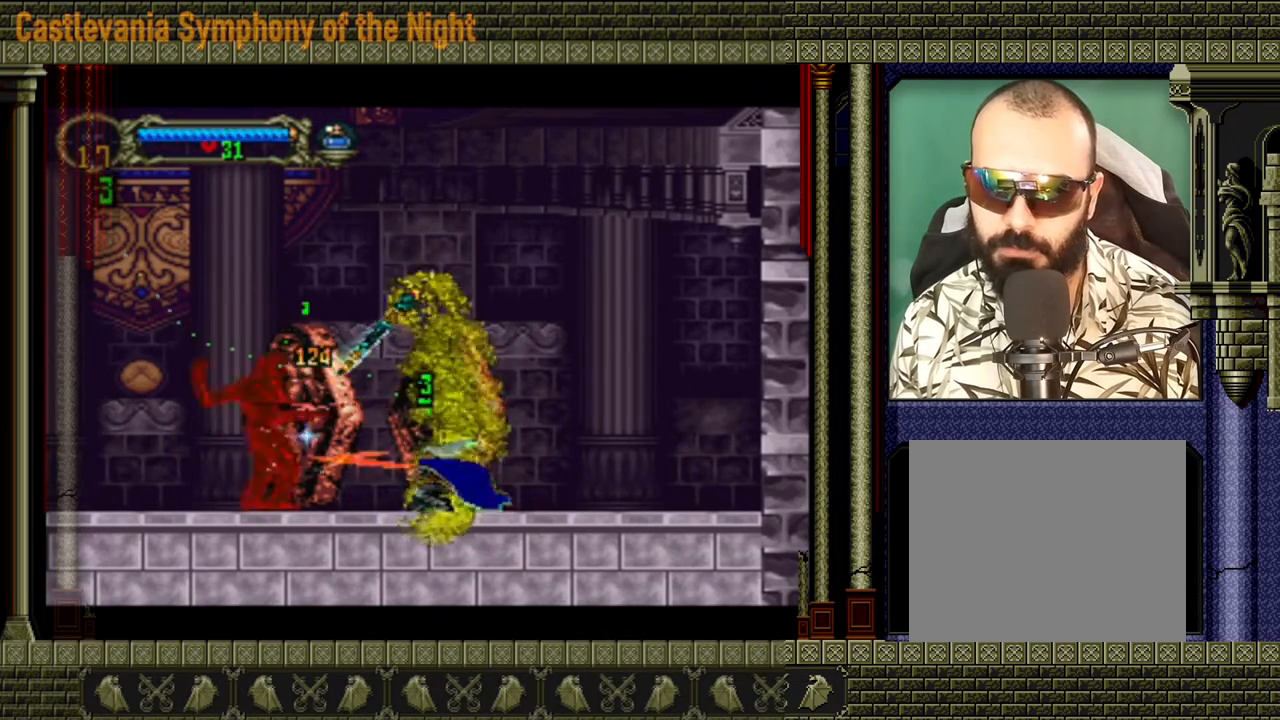
{"buttons": [], "left_stick": "down", "events": [[40, "X", "up"], [200, "X", "down"], [440, "X", "up"]]}
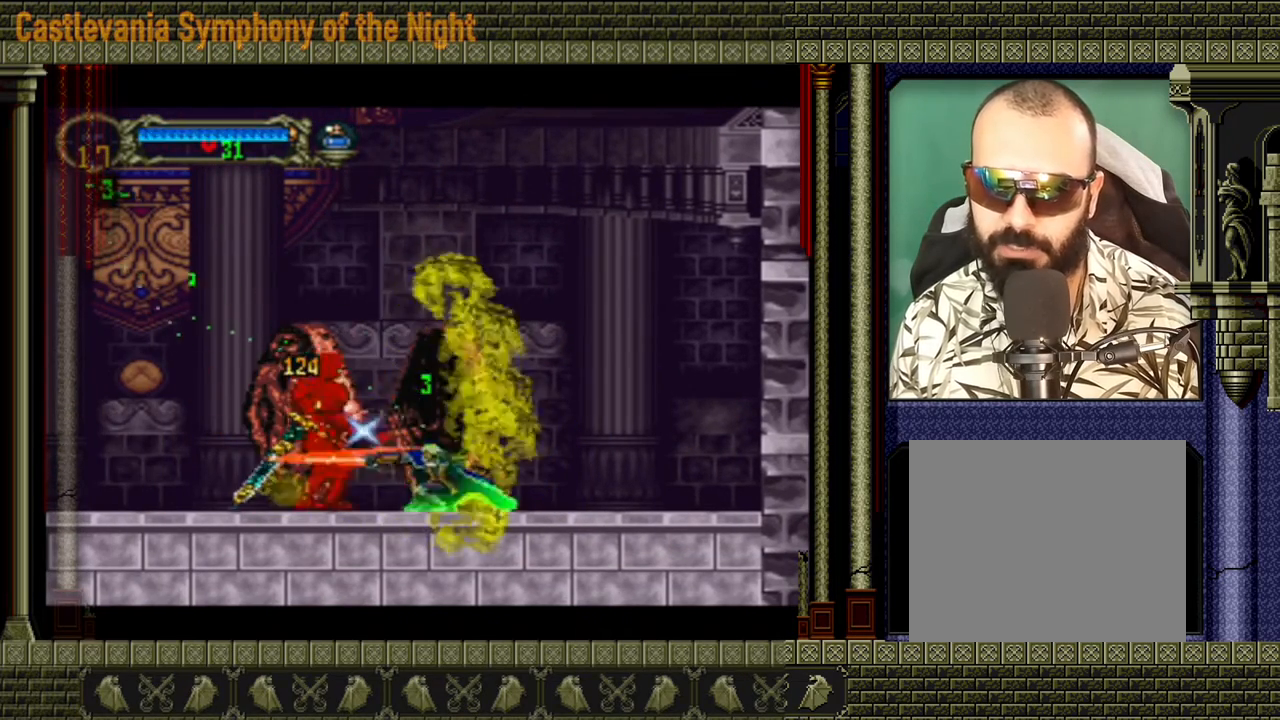
{"buttons": [], "left_stick": "right", "events": [[240, "left_stick", "right"]]}
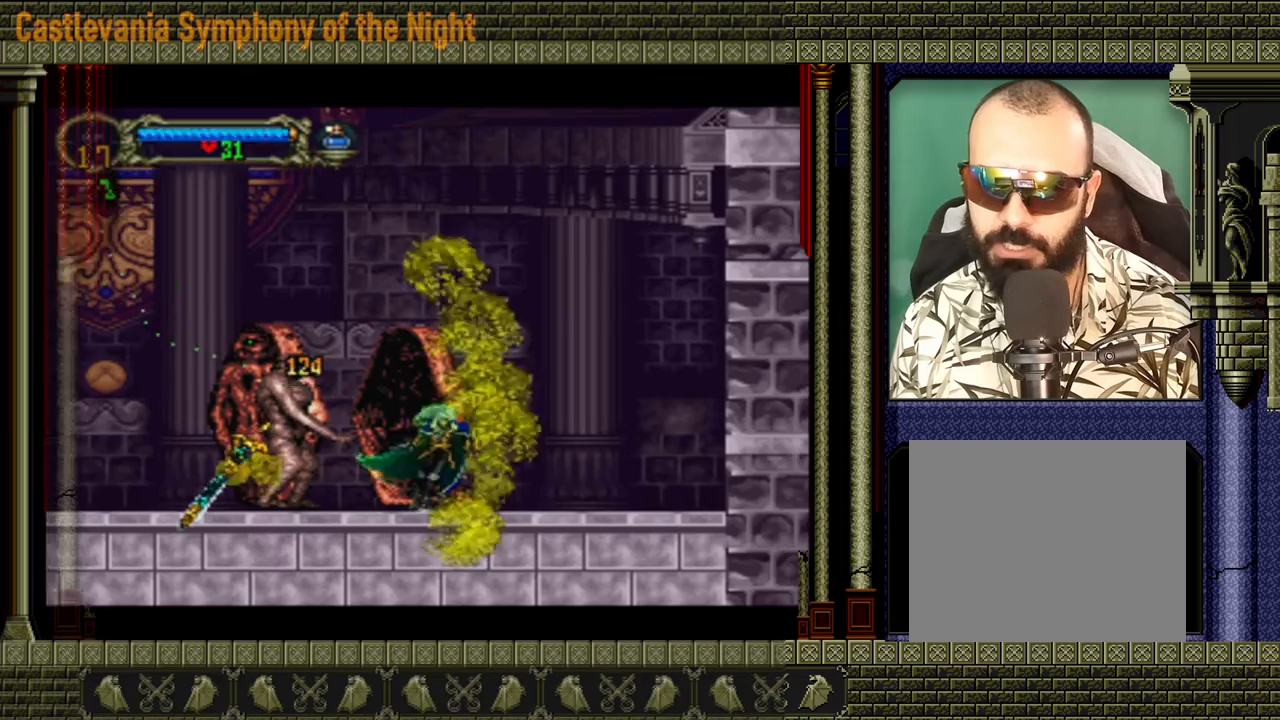
{"buttons": [], "left_stick": "right", "events": []}
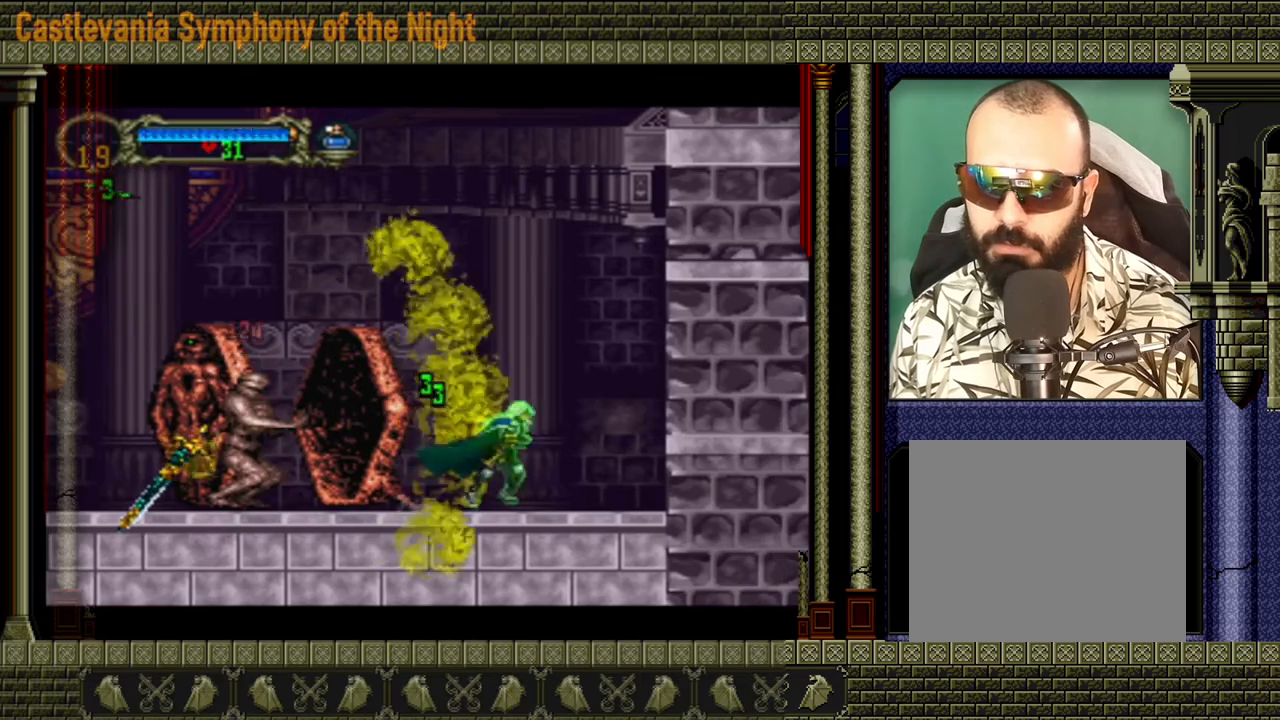
{"buttons": ["A"], "left_stick": "up-left", "events": [[200, "left_stick", "center"], [400, "A", "down"], [440, "left_stick", "up-left"]]}
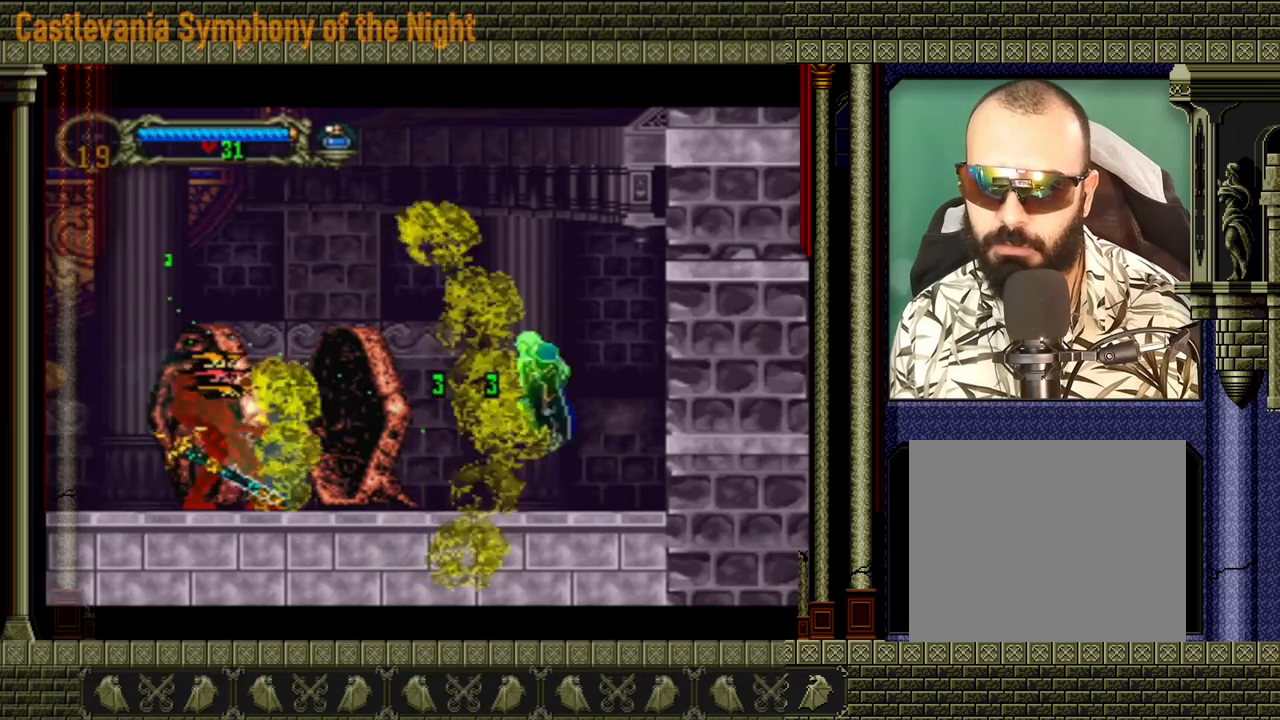
{"buttons": ["A"], "left_stick": "left", "events": [[280, "A", "up"], [280, "left_stick", "left"], [320, "A", "down"]]}
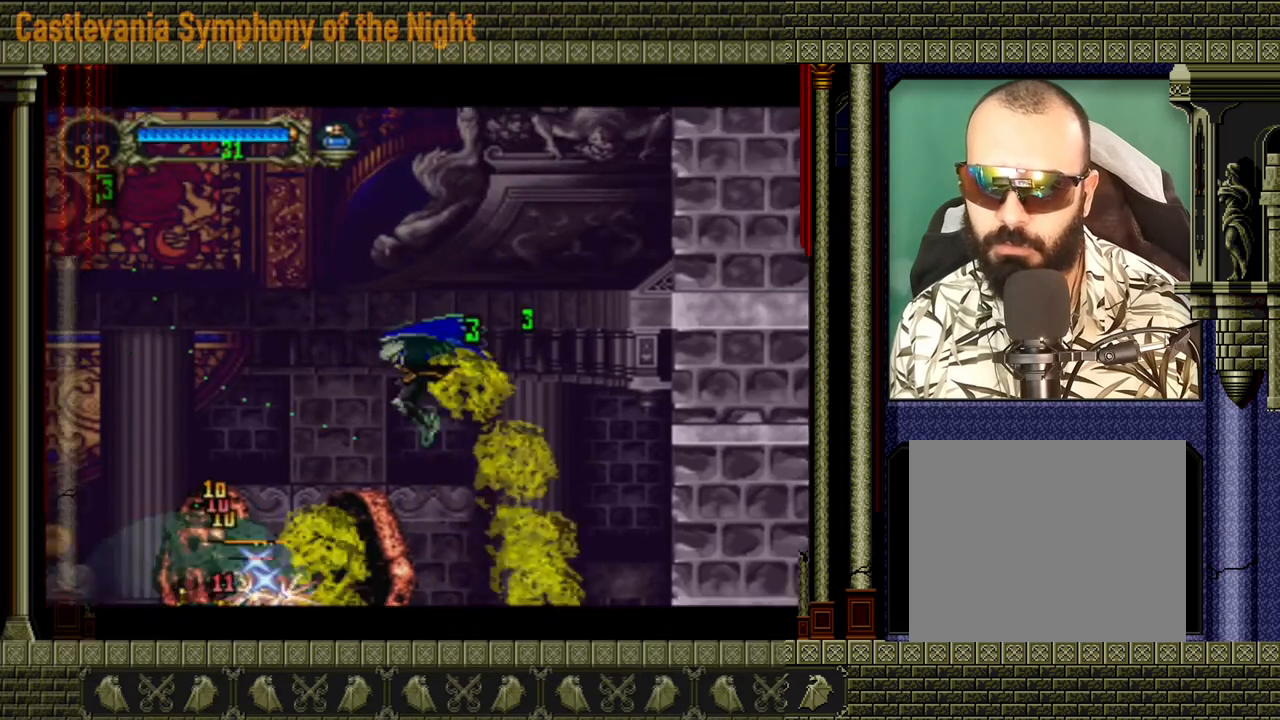
{"buttons": [], "left_stick": "down-left", "events": [[240, "A", "up"], [240, "left_stick", "down-left"], [320, "A", "down"], [440, "A", "up"]]}
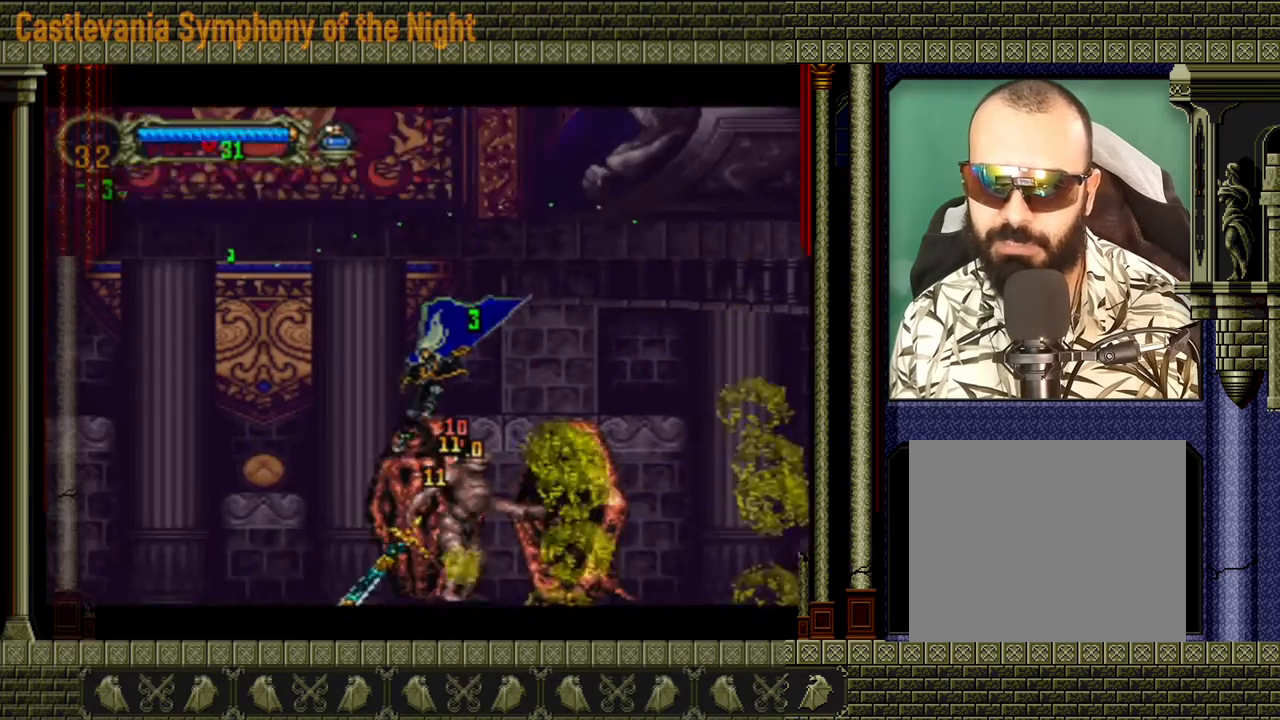
{"buttons": [], "left_stick": "down-right", "events": [[160, "left_stick", "center"], [280, "left_stick", "down-right"], [360, "X", "down"], [480, "X", "up"]]}
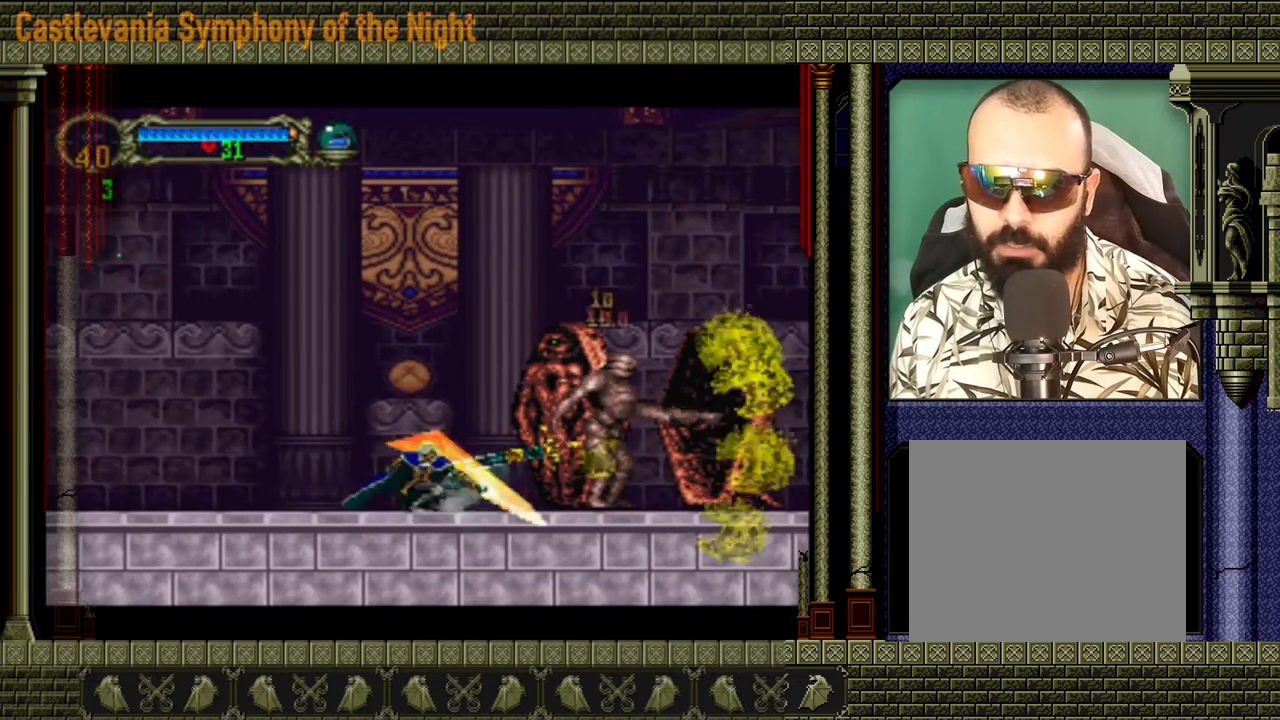
{"buttons": ["X"], "left_stick": "center", "events": [[440, "left_stick", "right"], [480, "X", "down"], [520, "left_stick", "center"]]}
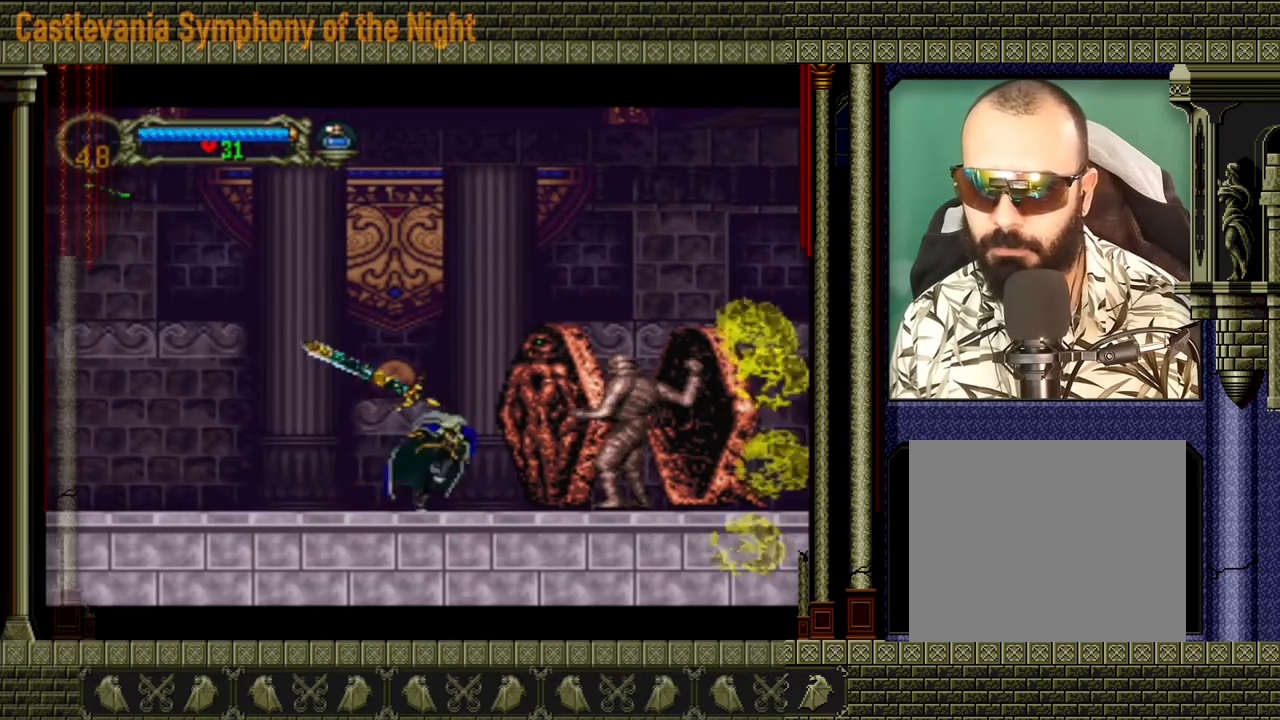
{"buttons": ["X"], "left_stick": "down", "events": [[120, "X", "up"], [120, "left_stick", "down"], [240, "X", "down"], [360, "X", "up"], [440, "X", "down"]]}
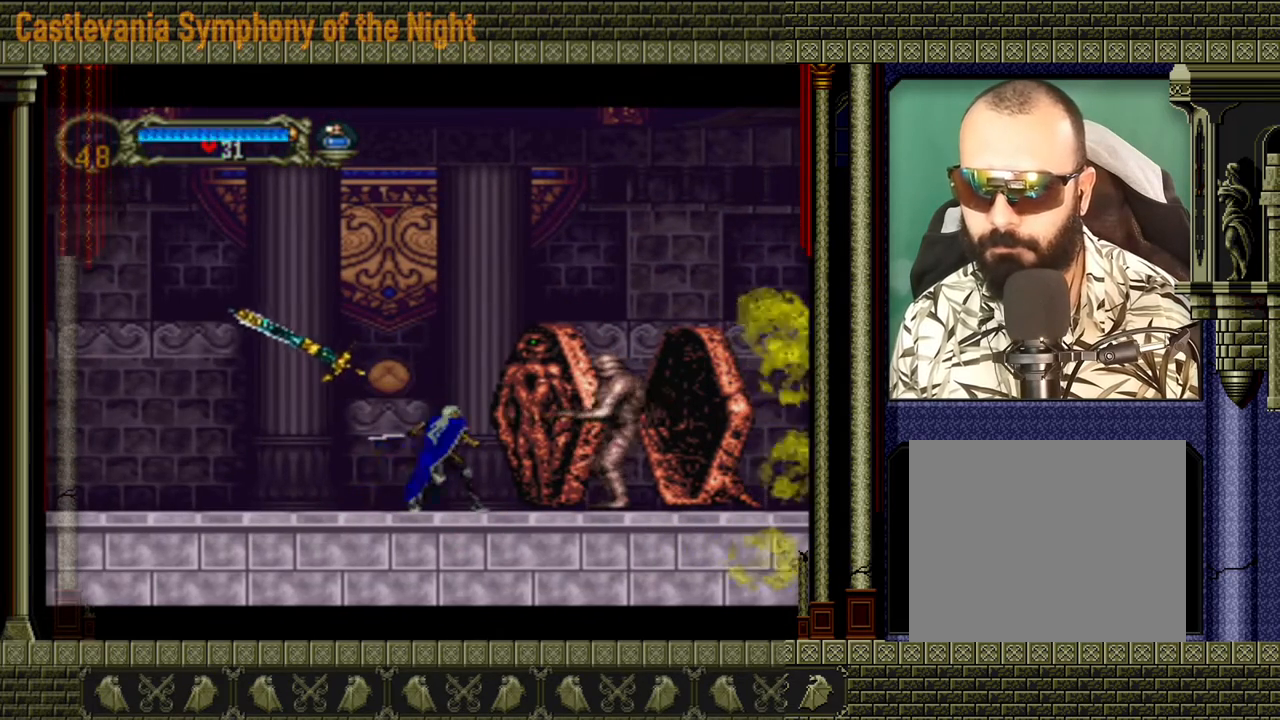
{"buttons": [], "left_stick": "down", "events": [[80, "X", "up"], [200, "X", "down"], [280, "X", "up"], [360, "X", "down"], [480, "X", "up"]]}
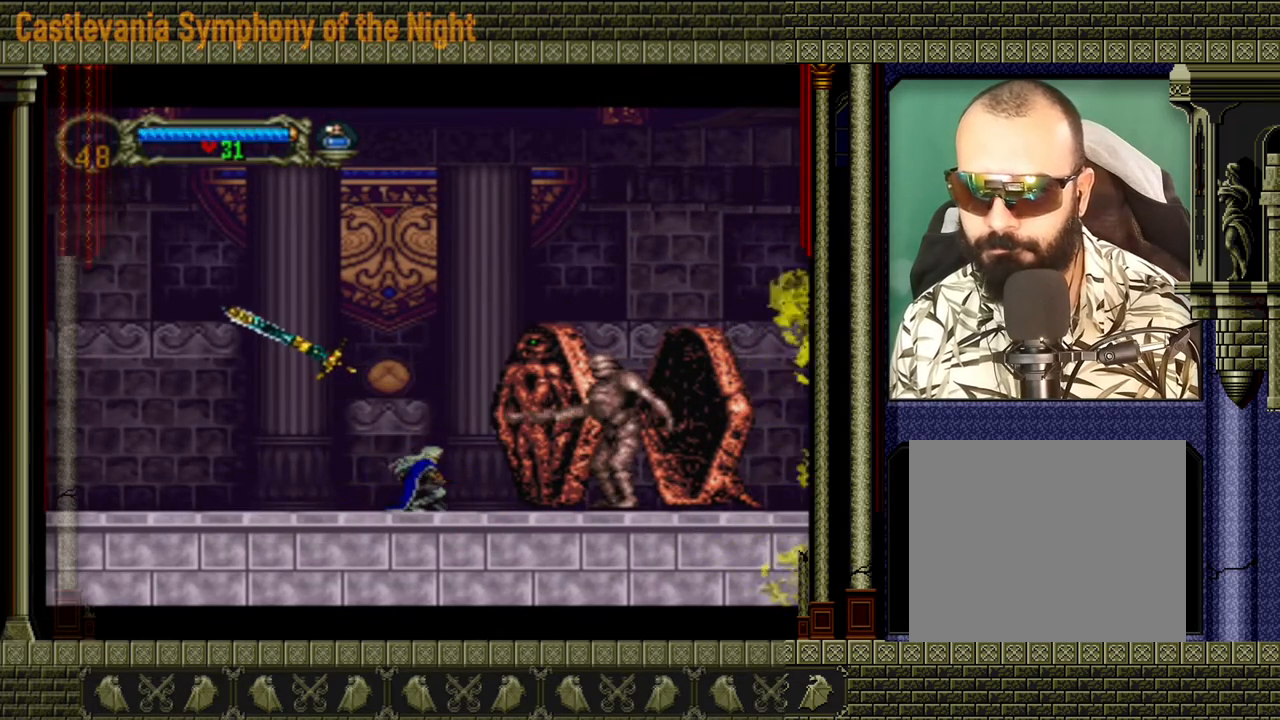
{"buttons": [], "left_stick": "left", "events": [[280, "left_stick", "left"]]}
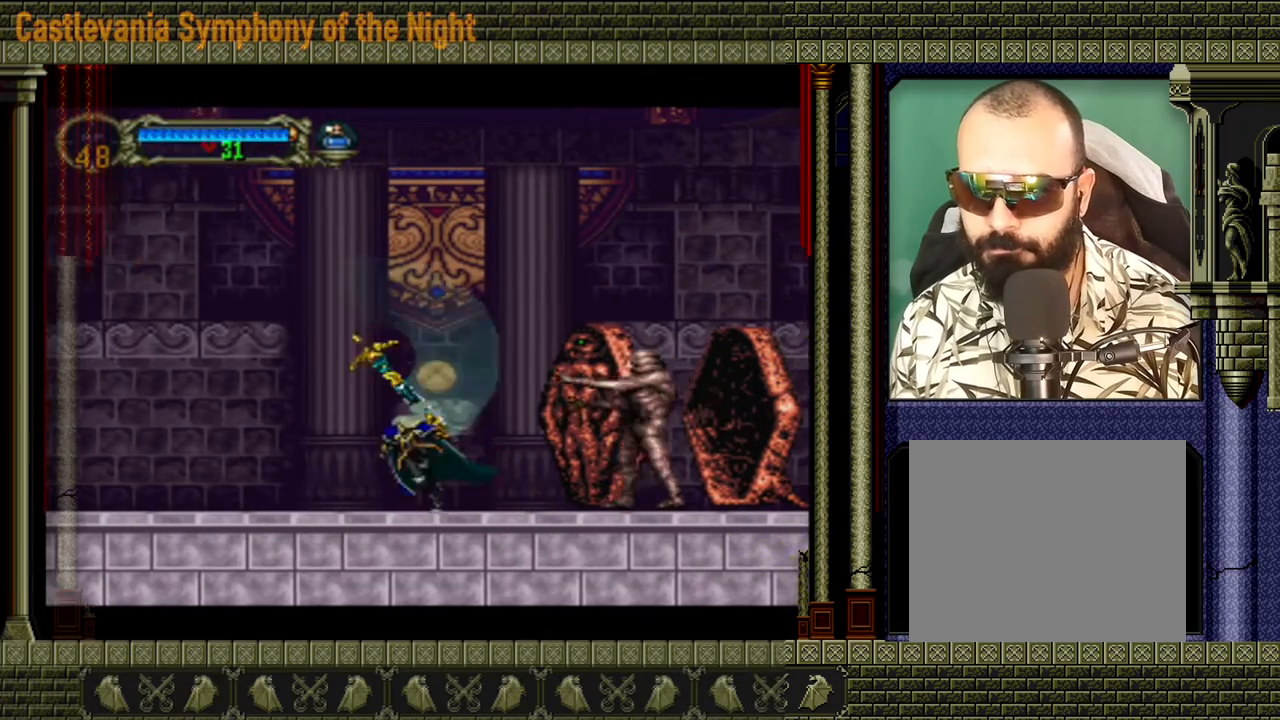
{"buttons": [], "left_stick": "left", "events": []}
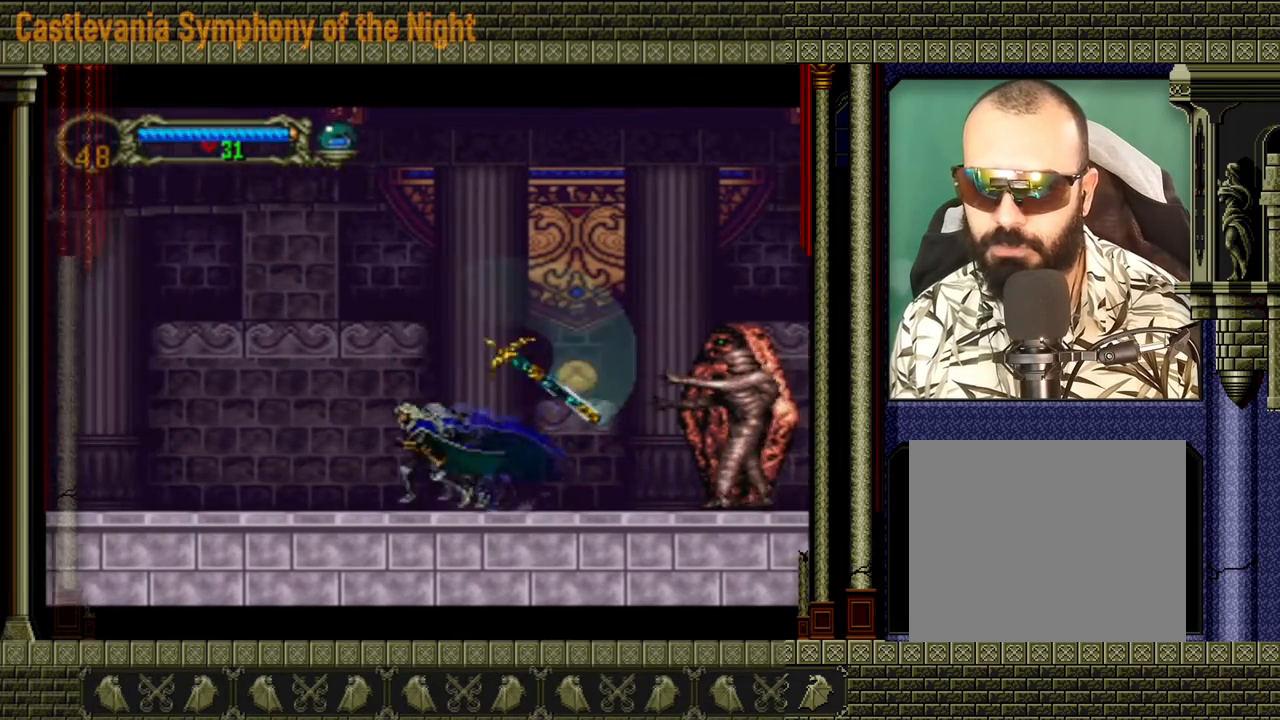
{"buttons": [], "left_stick": "center", "events": [[280, "left_stick", "right"], [440, "left_stick", "center"]]}
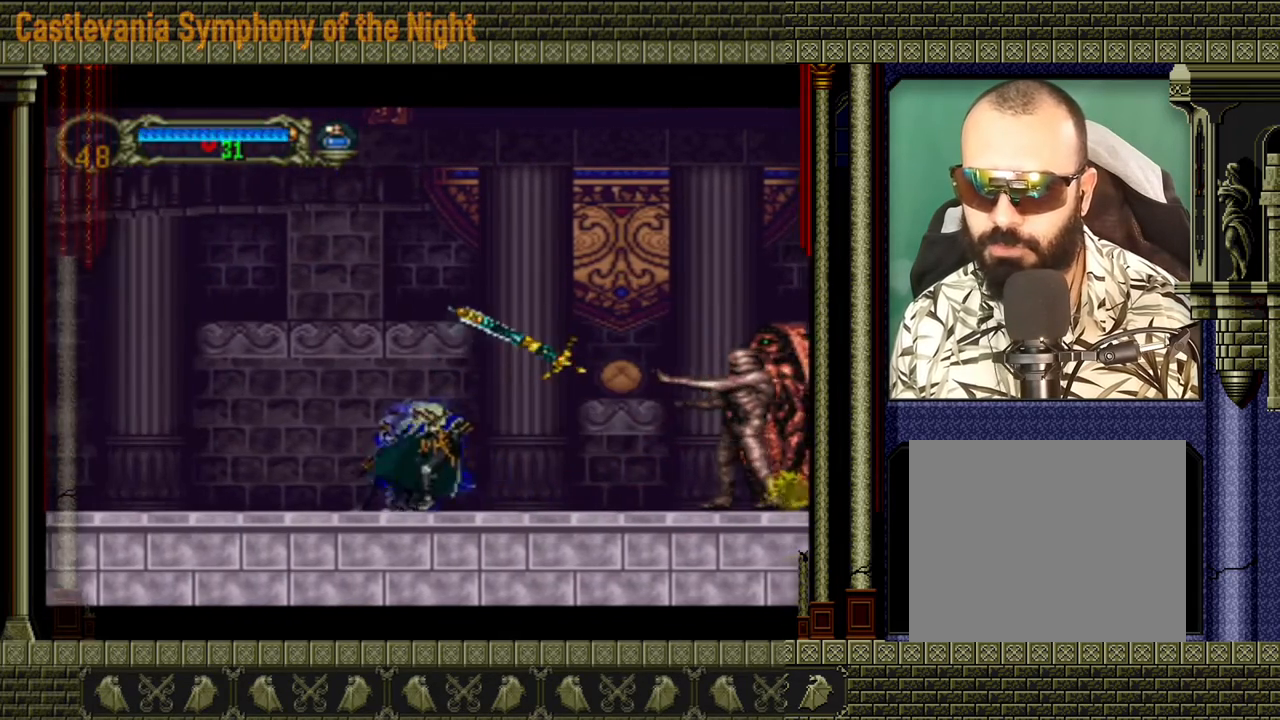
{"buttons": [], "left_stick": "down-left", "events": [[40, "left_stick", "left"], [280, "left_stick", "up-right"], [440, "left_stick", "down-left"]]}
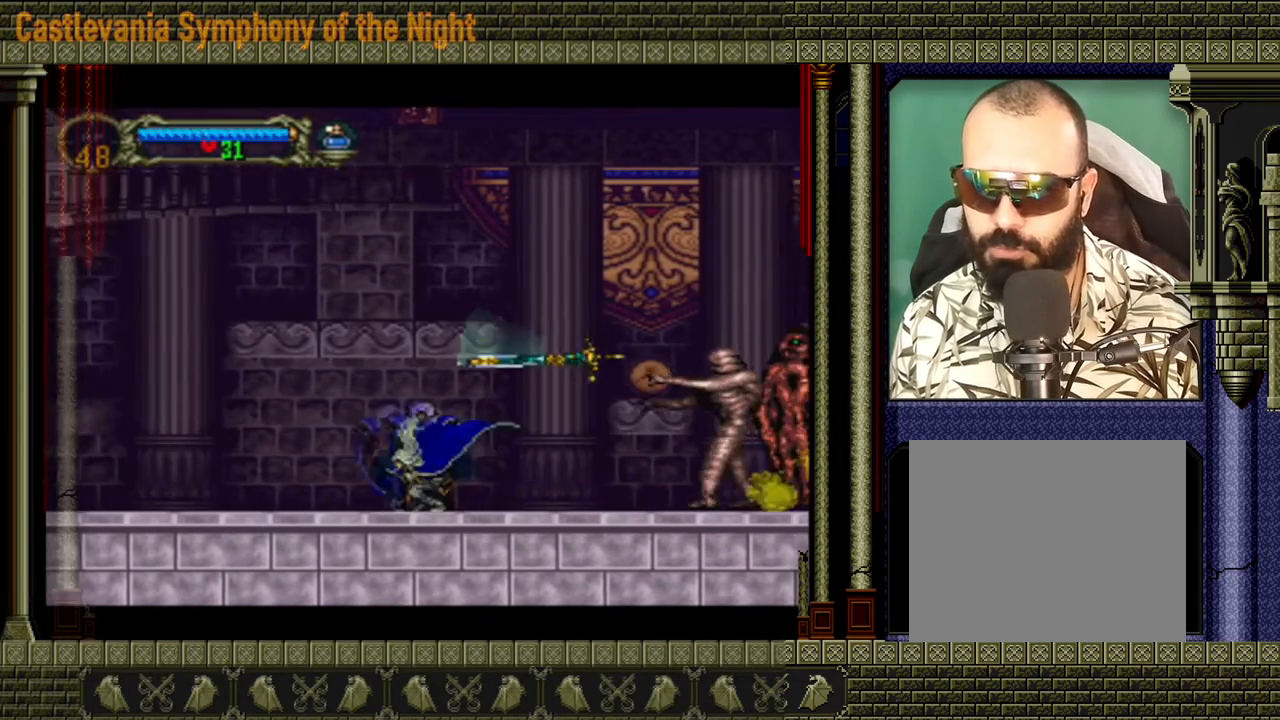
{"buttons": [], "left_stick": "center", "events": [[80, "left_stick", "up-left"], [200, "left_stick", "right"], [280, "X", "down"], [320, "X", "up"], [320, "left_stick", "center"]]}
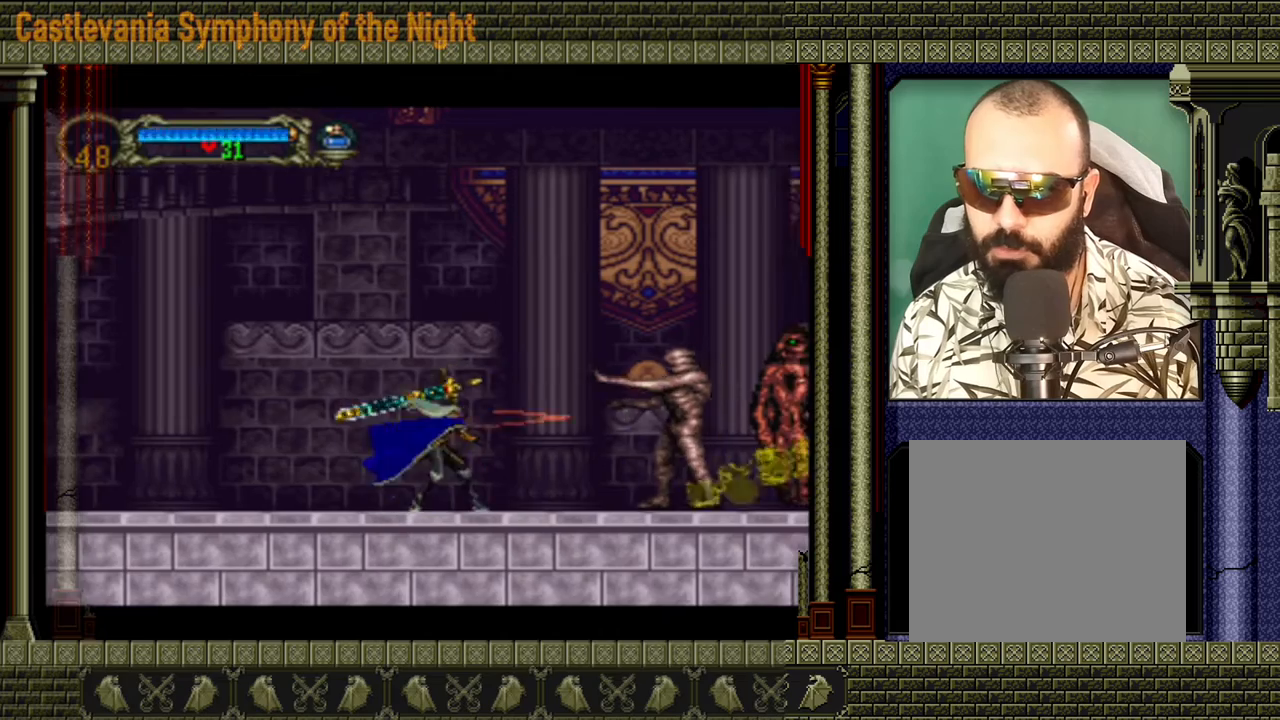
{"buttons": [], "left_stick": "left", "events": [[200, "left_stick", "left"]]}